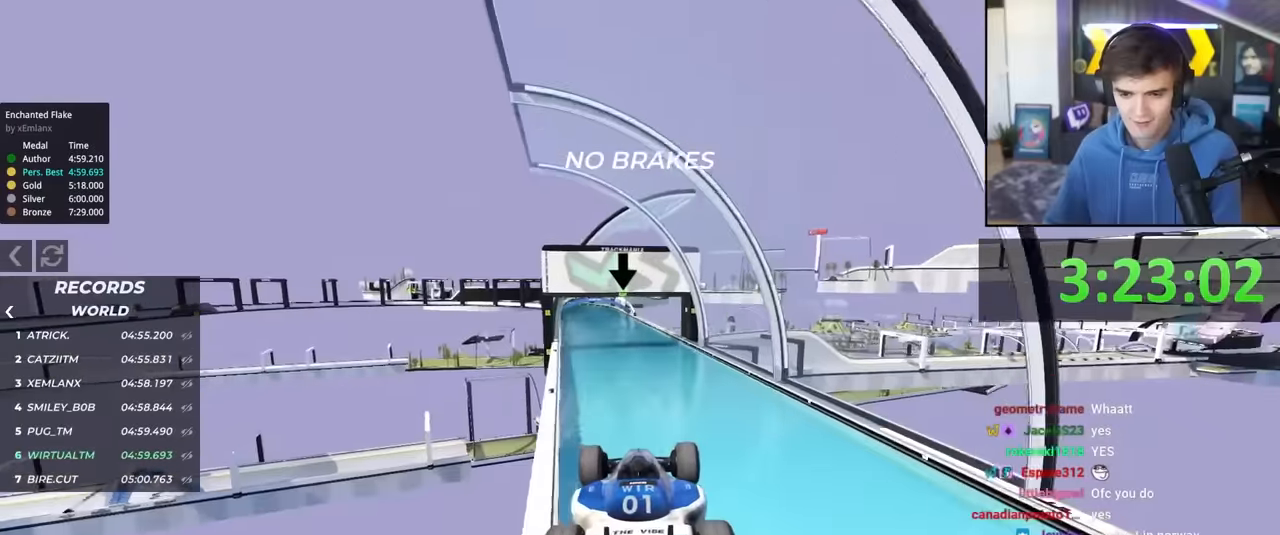
Gameplay with keyboard; each line is a JSON object with the keys held at the frame after it. "events" lists presses ("down") and releases ("up") of "brake", "down", "left", "right" and "up" between this image and that frame as [ms after this image, input, new state], when the widget could be followed in between. No other keys are recorded. Mouse input is not recorded. Key names are as the overlay labels them; some are game actions (e.g. jump) rather than physical keys.
{"keys": ["up"], "events": []}
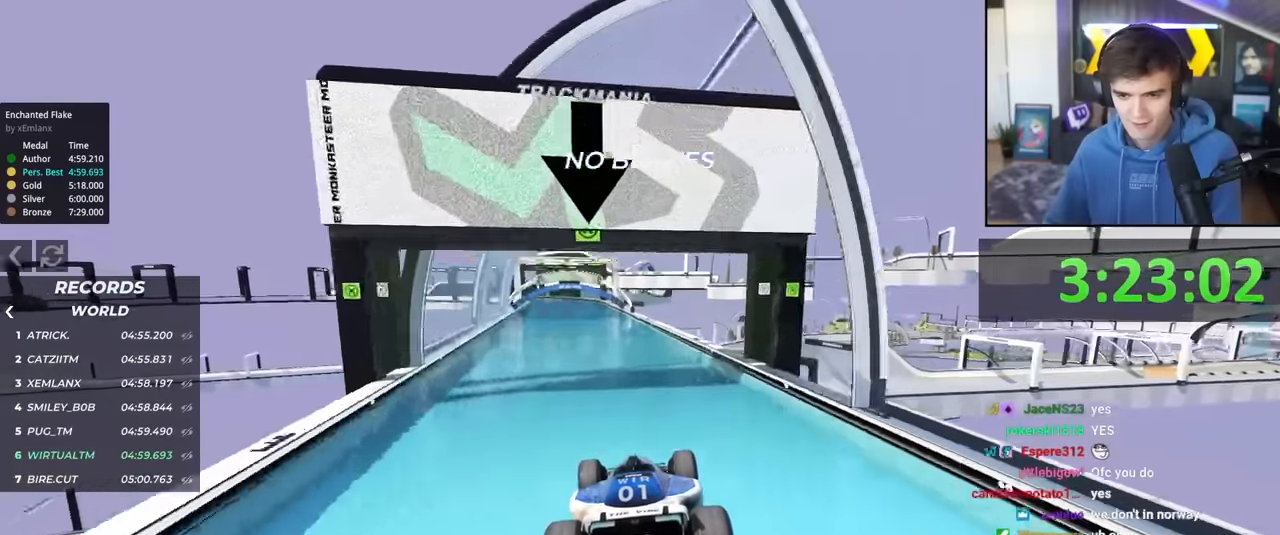
{"keys": ["left", "up"], "events": [[317, "left", "down"], [417, "left", "up"], [500, "left", "down"]]}
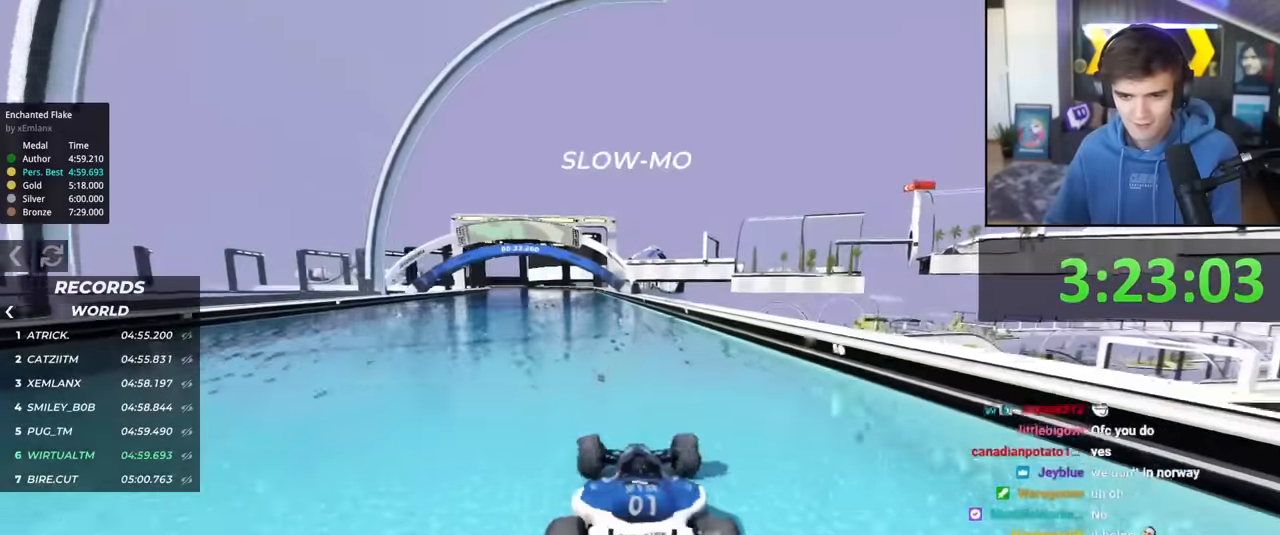
{"keys": ["up"], "events": [[50, "left", "up"], [234, "left", "down"], [284, "left", "up"]]}
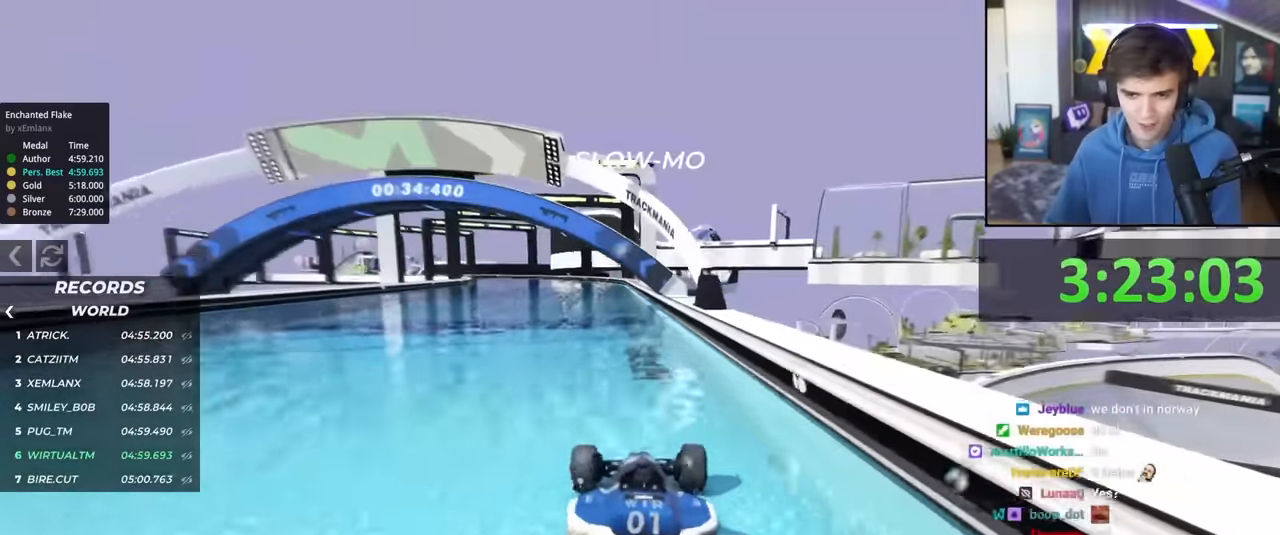
{"keys": ["up"], "events": [[300, "right", "down"], [350, "right", "up"]]}
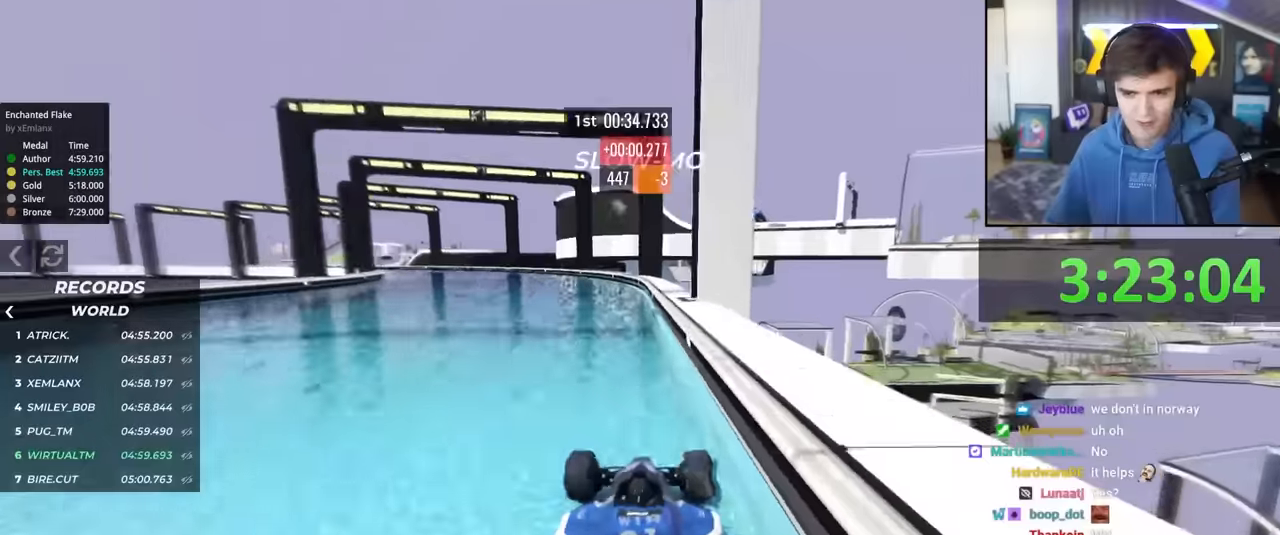
{"keys": ["left", "up"], "events": [[184, "left", "down"]]}
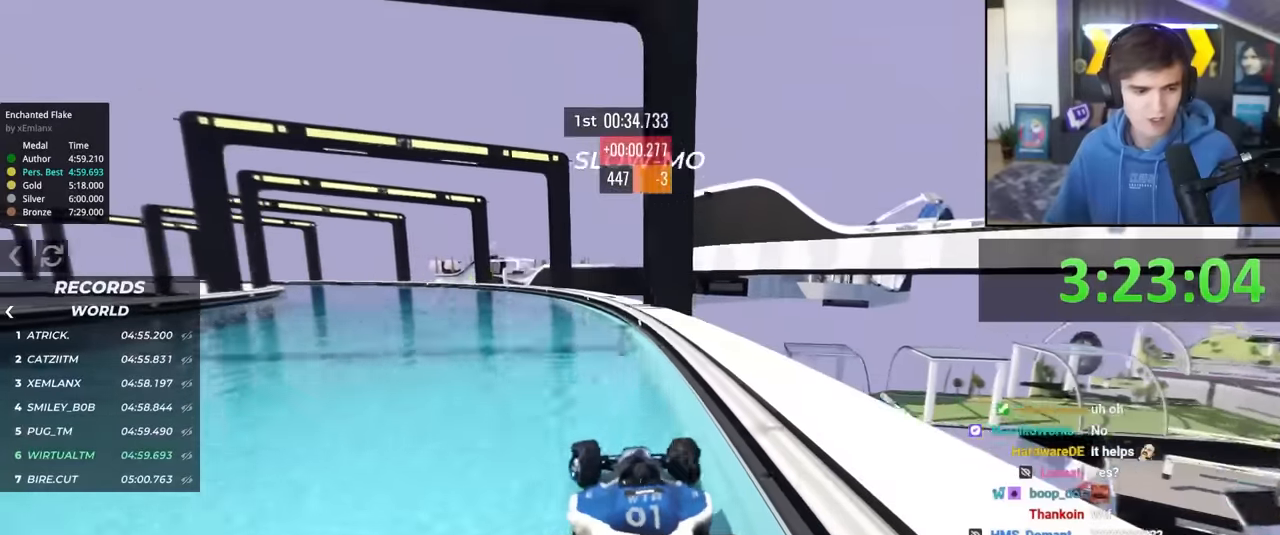
{"keys": ["left", "up"], "events": []}
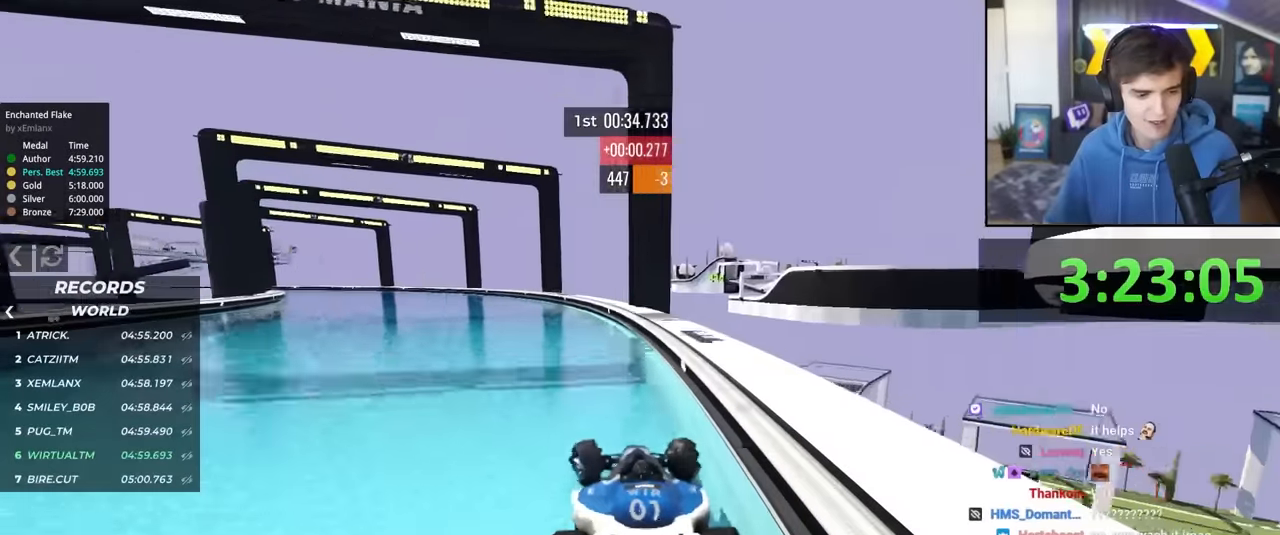
{"keys": ["left", "up"], "events": []}
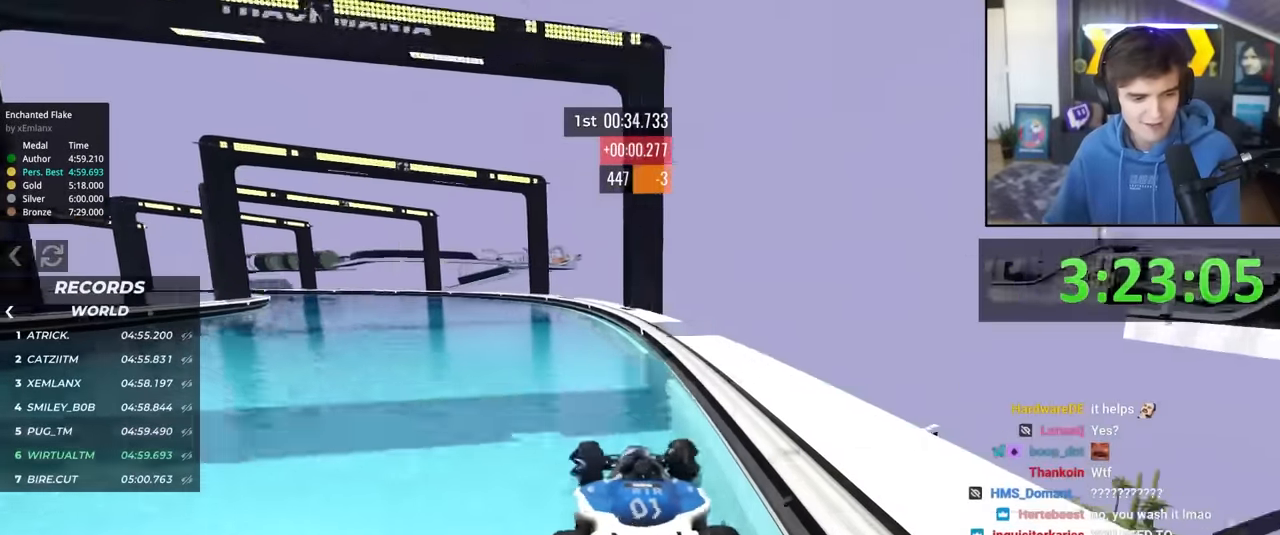
{"keys": ["left", "up"], "events": []}
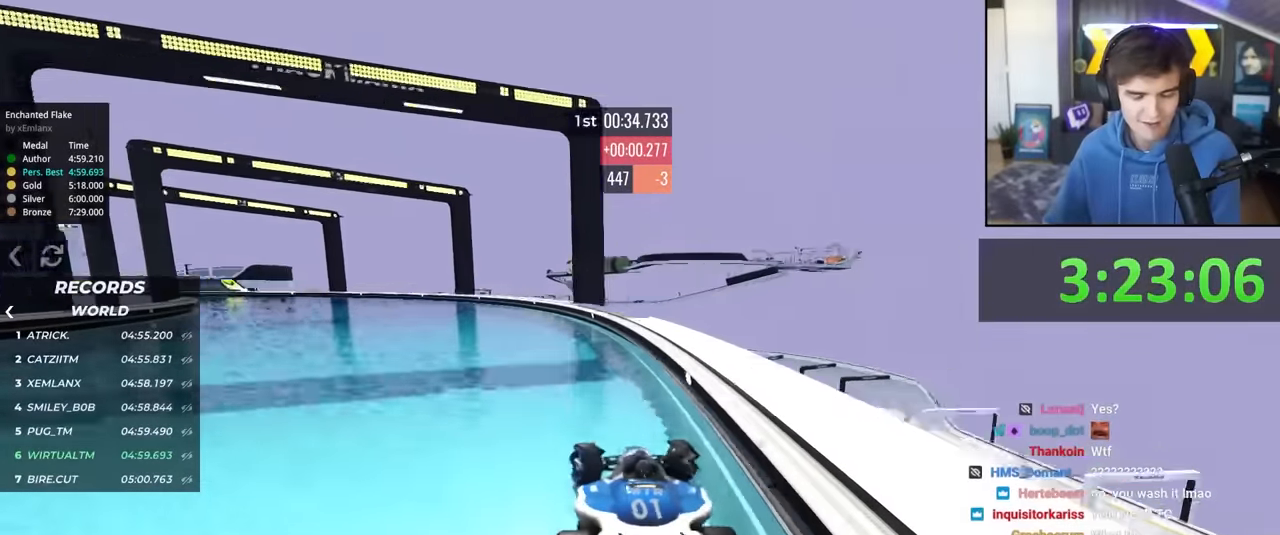
{"keys": ["left", "up"], "events": []}
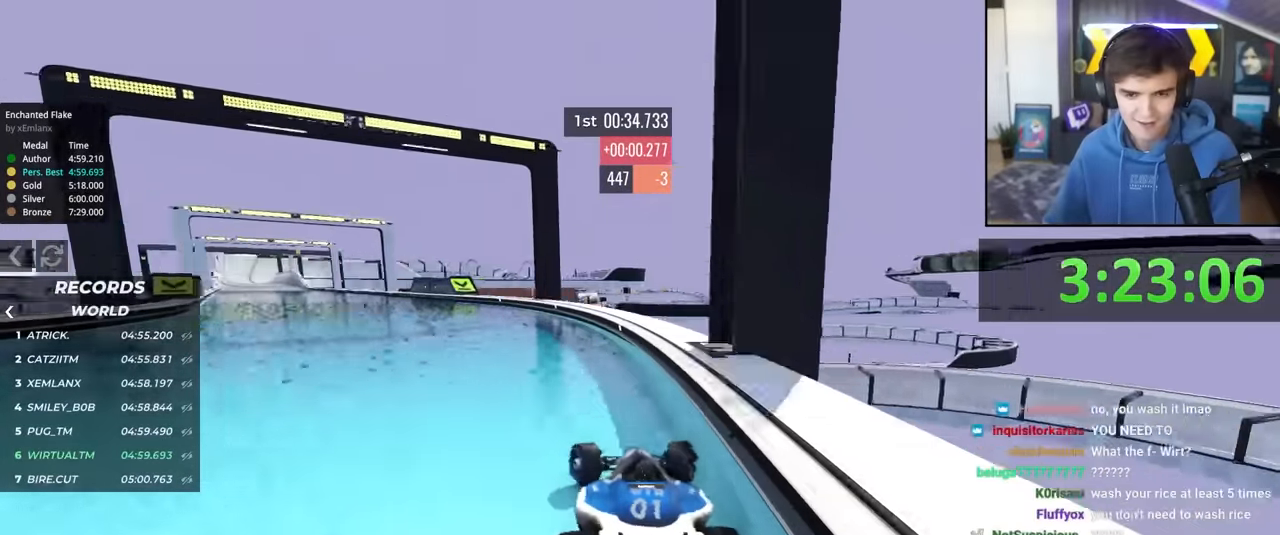
{"keys": ["up"], "events": [[433, "left", "up"]]}
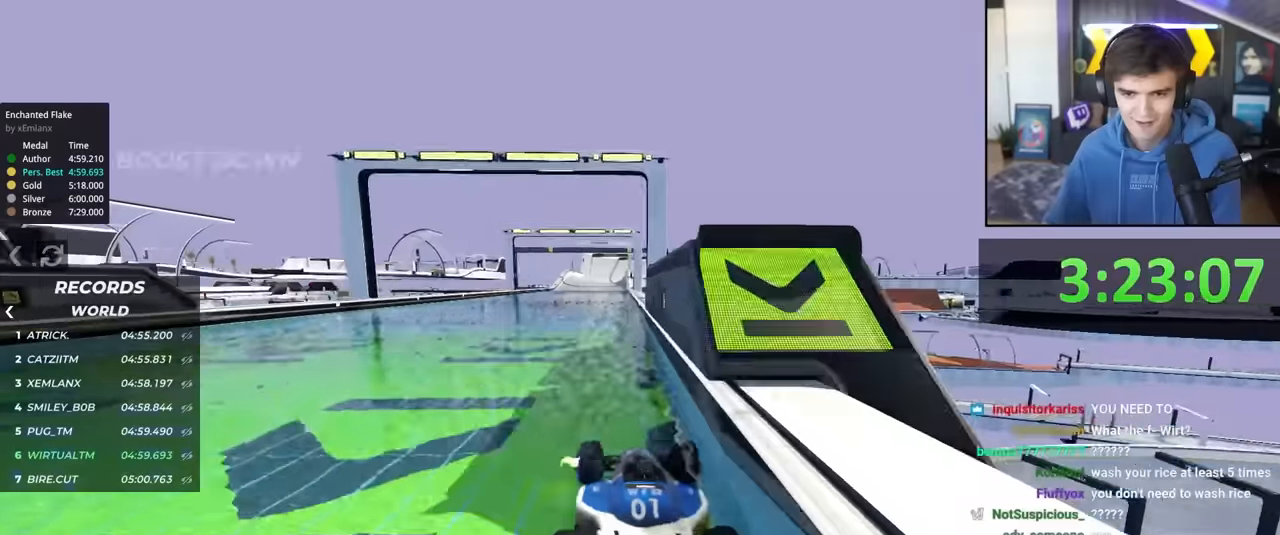
{"keys": ["up"], "events": [[416, "left", "down"], [500, "left", "up"]]}
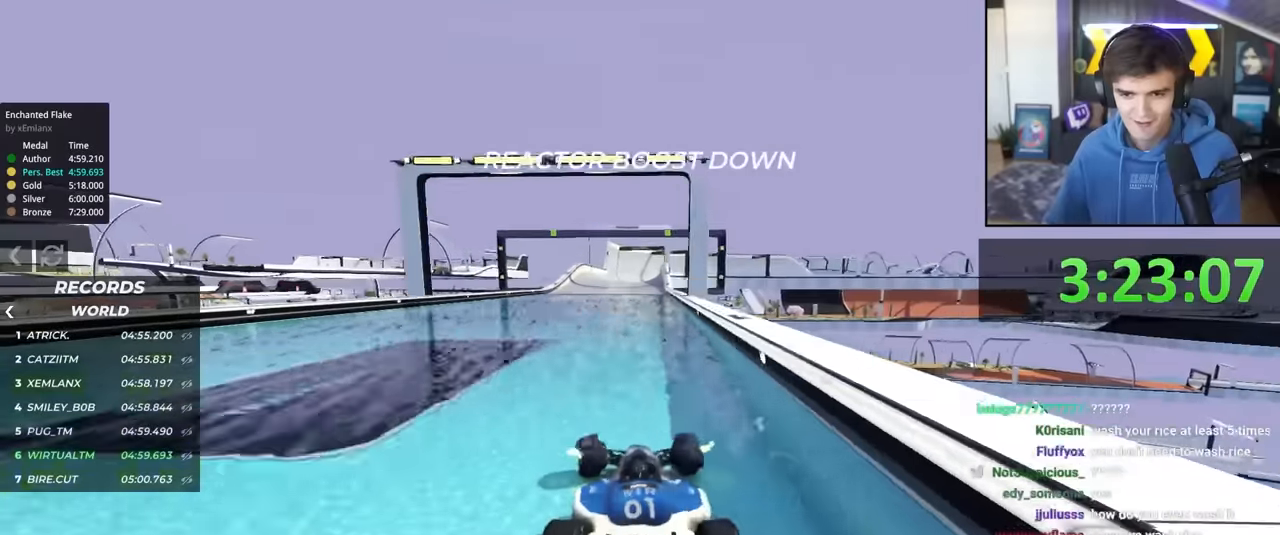
{"keys": ["up"], "events": []}
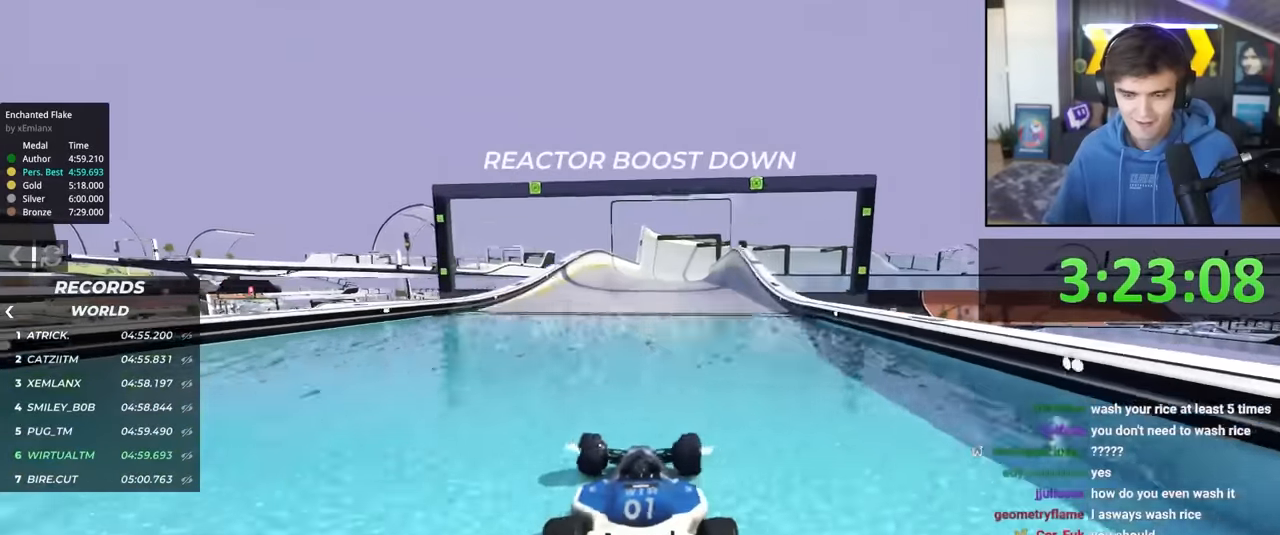
{"keys": ["up"], "events": []}
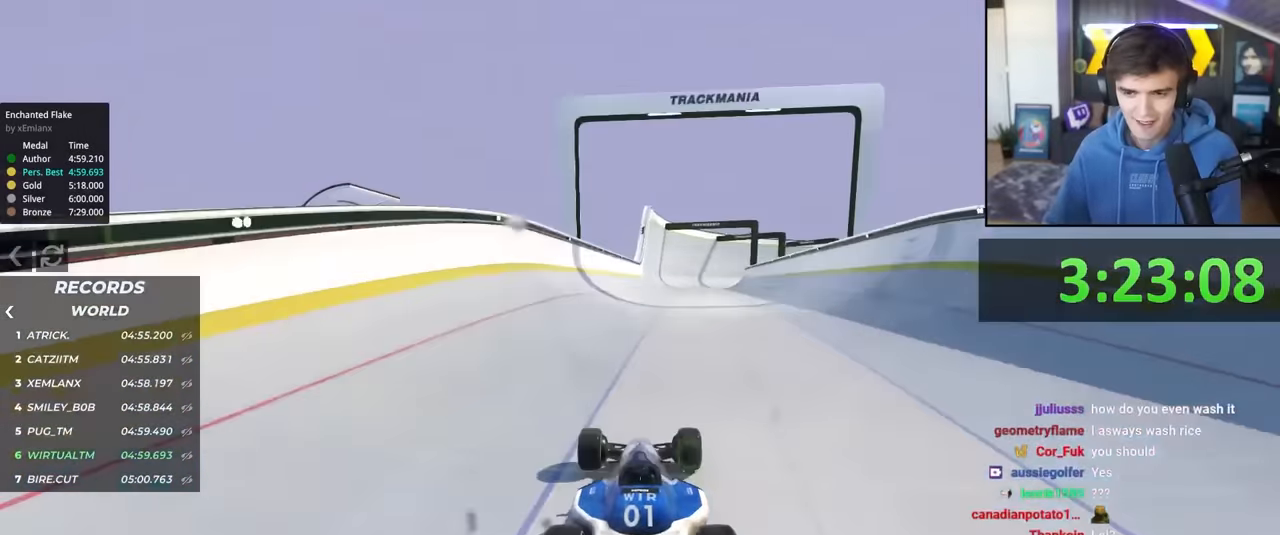
{"keys": ["up"], "events": []}
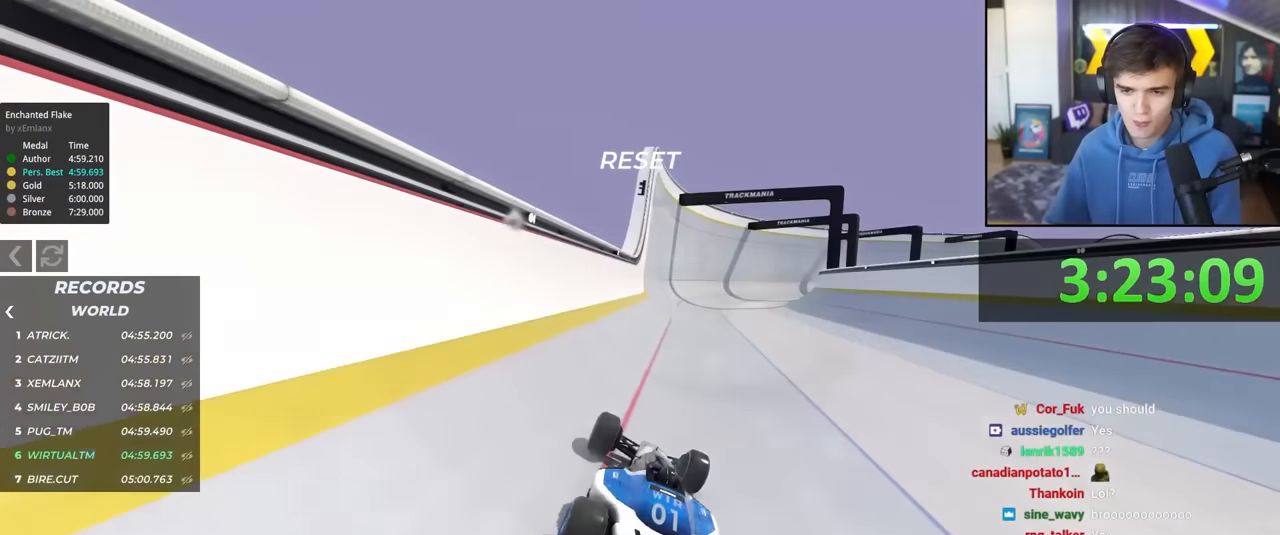
{"keys": ["right", "up"], "events": [[483, "right", "down"]]}
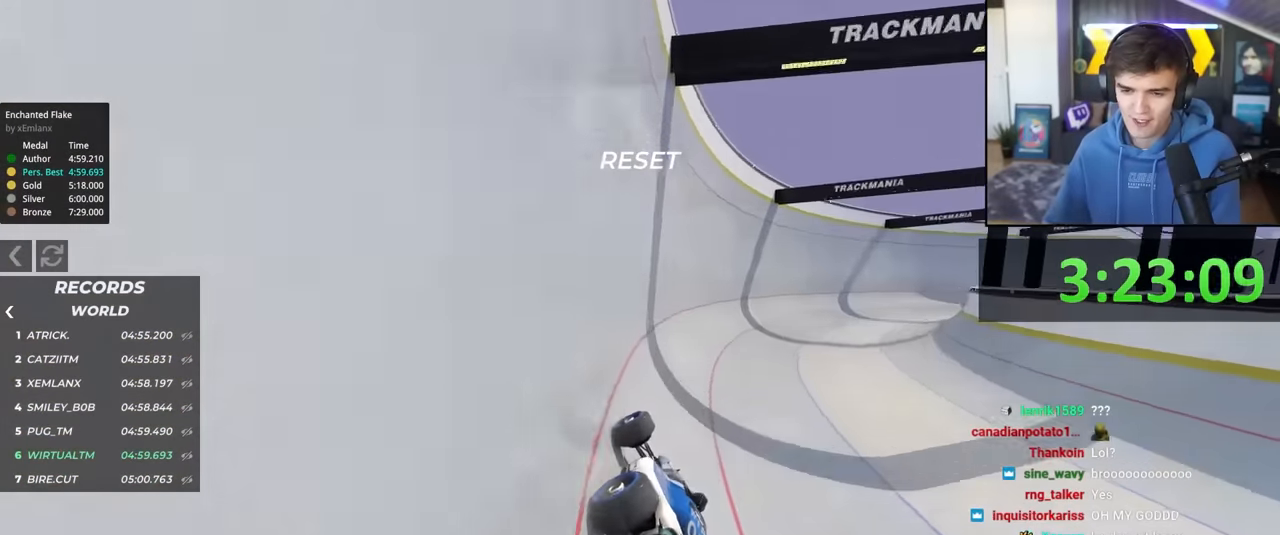
{"keys": ["up"], "events": [[450, "right", "up"]]}
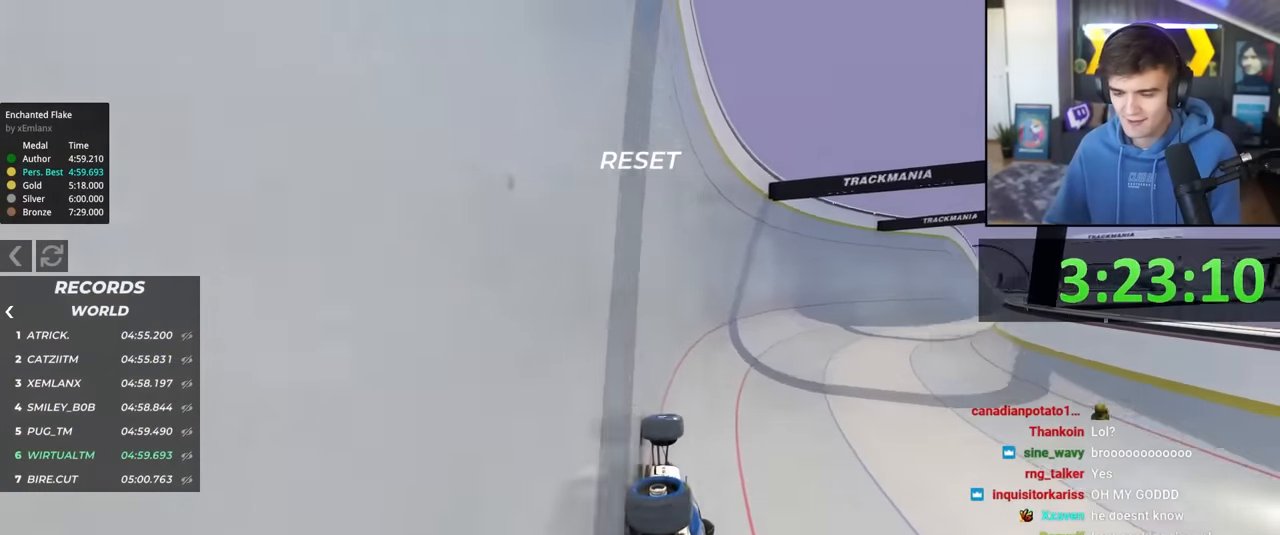
{"keys": ["right", "up"], "events": [[83, "right", "down"]]}
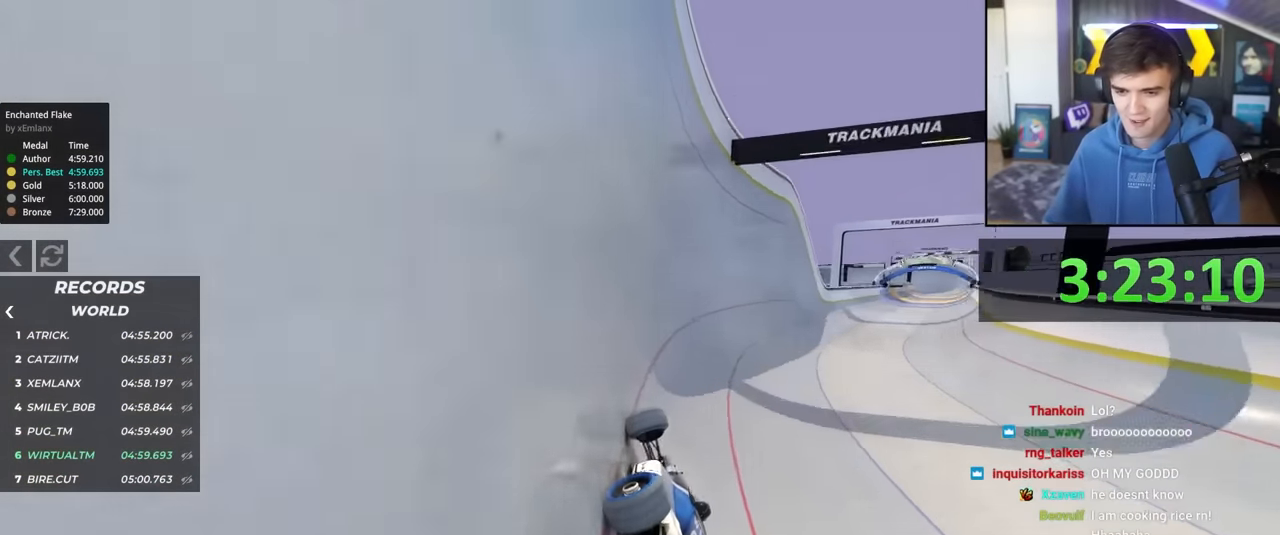
{"keys": ["right", "up"], "events": []}
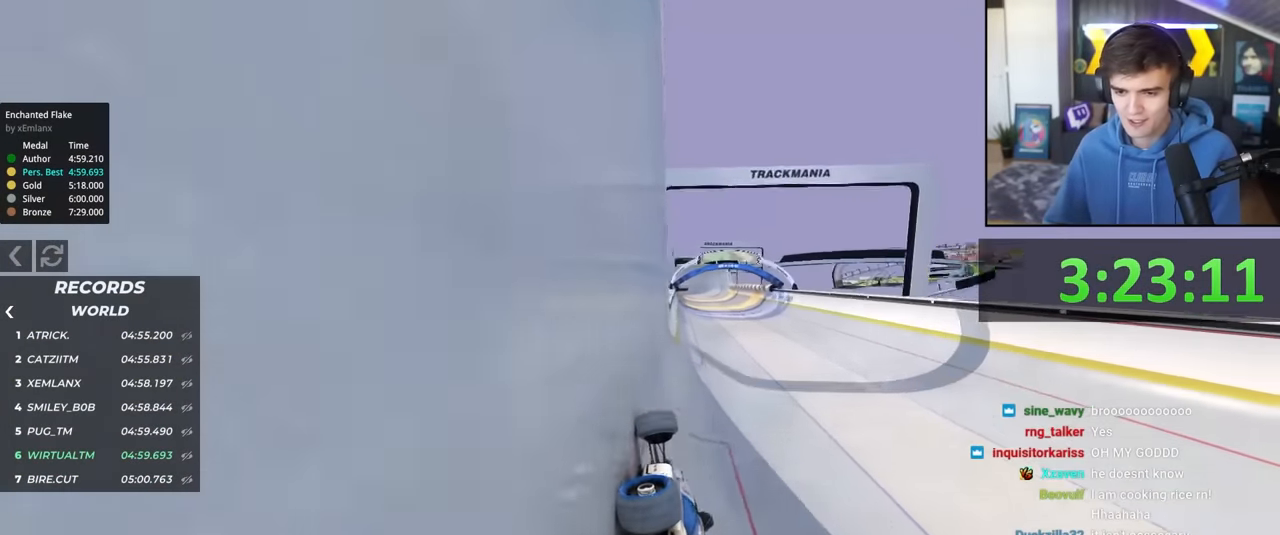
{"keys": ["right", "up"], "events": [[16, "right", "up"], [483, "right", "down"]]}
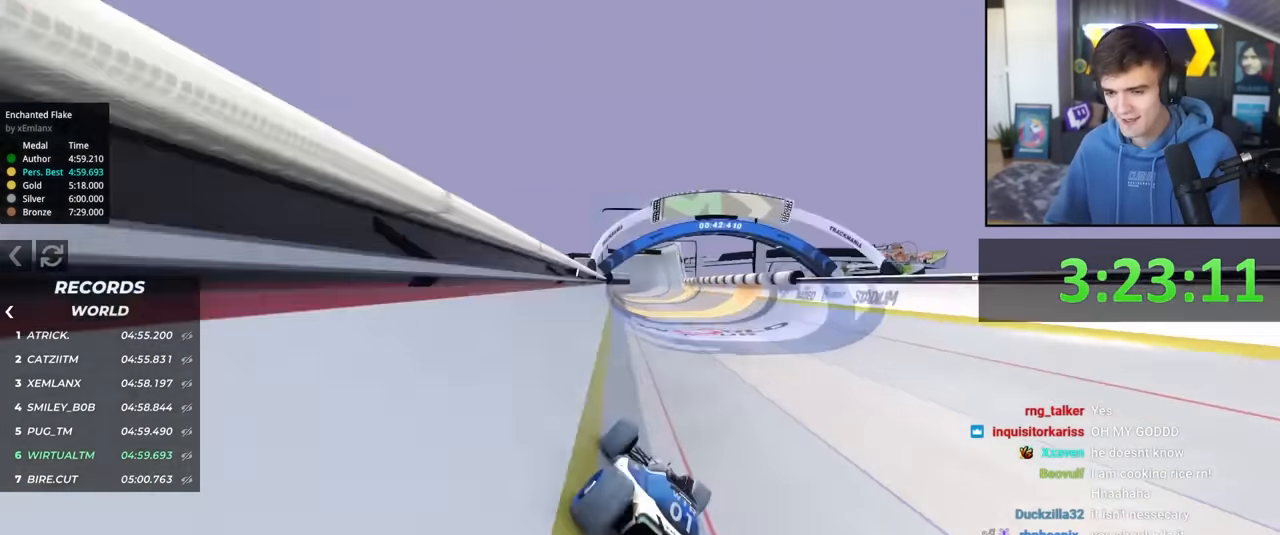
{"keys": ["up"], "events": [[266, "right", "up"]]}
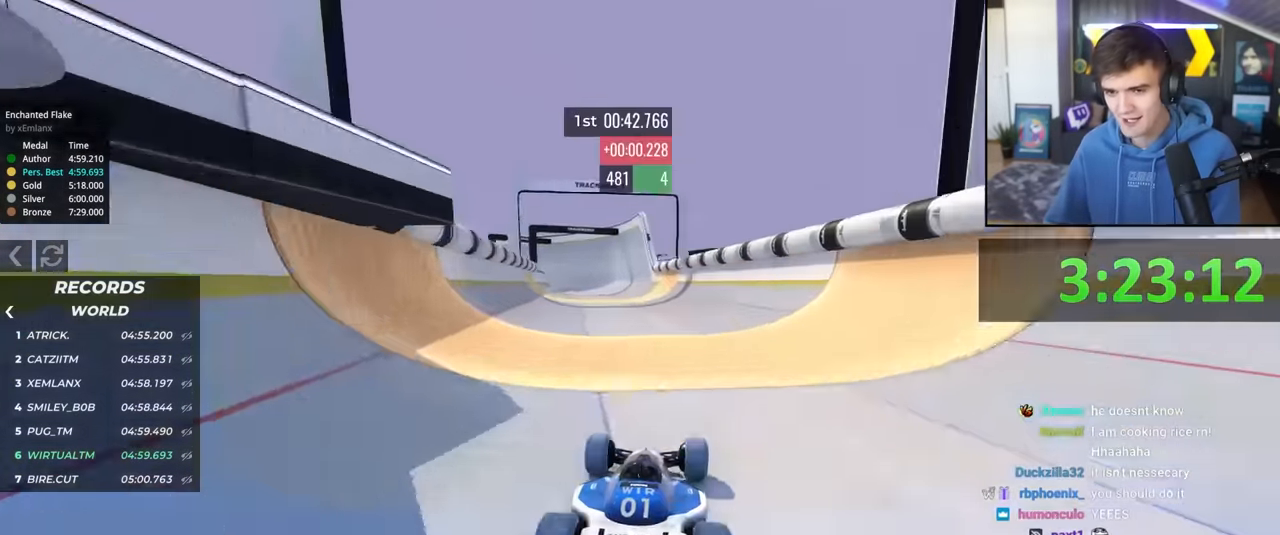
{"keys": ["left", "up"], "events": [[383, "left", "down"]]}
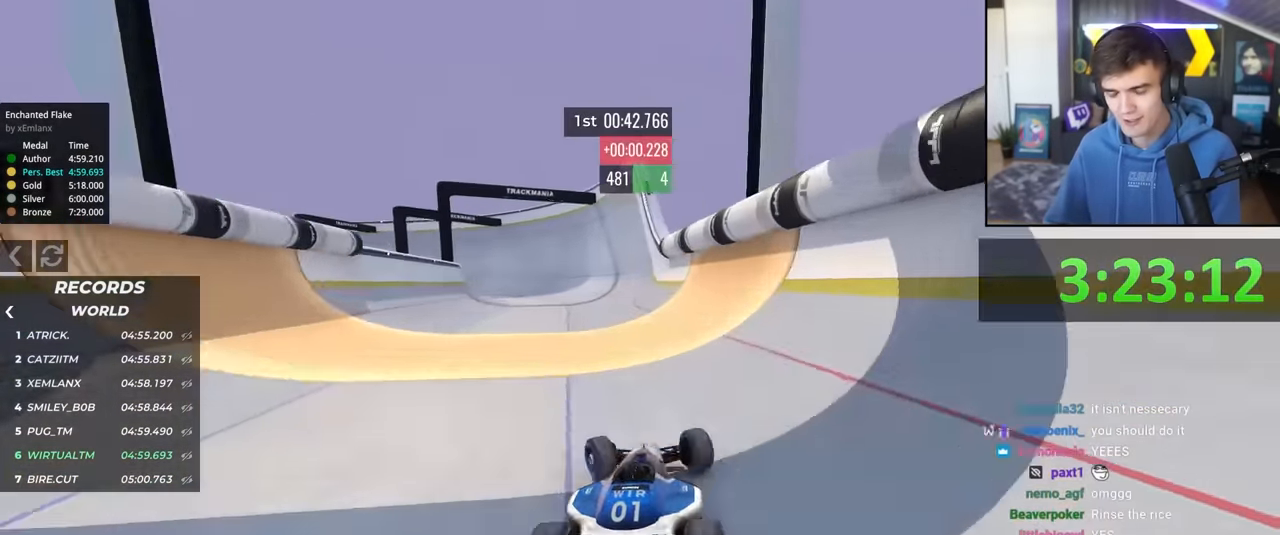
{"keys": ["up"], "events": [[16, "left", "up"], [400, "left", "down"], [500, "left", "up"]]}
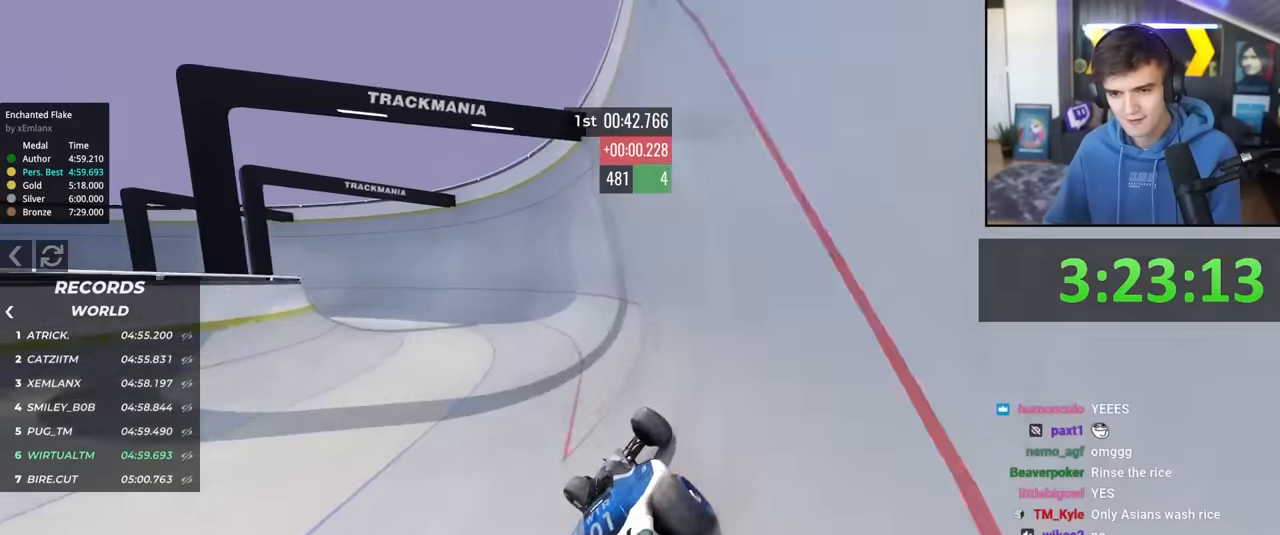
{"keys": ["left", "up"], "events": [[184, "left", "down"]]}
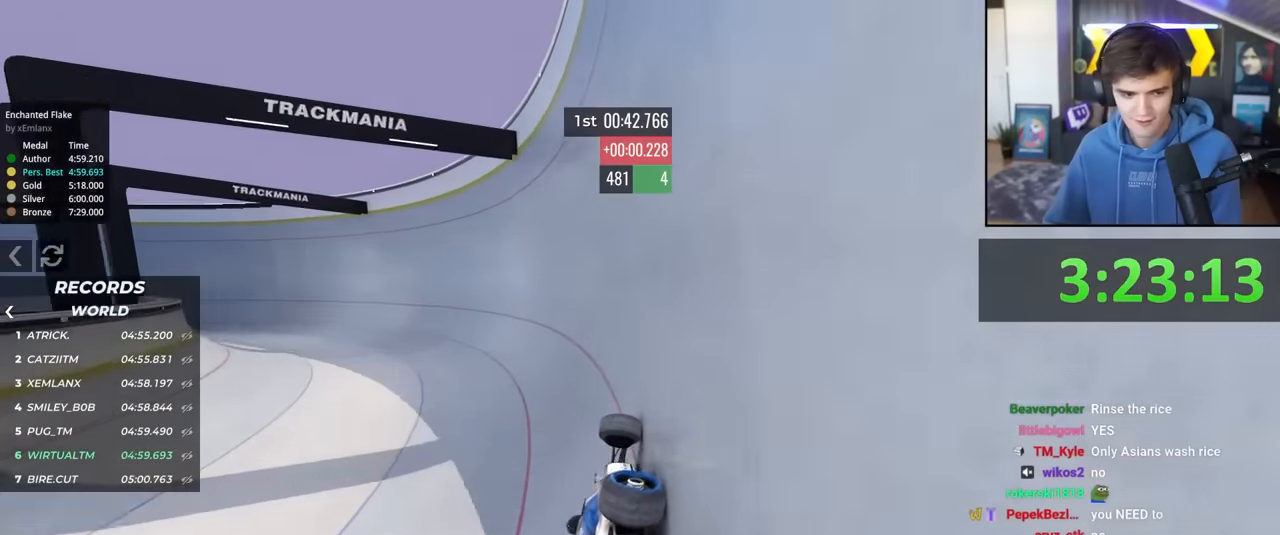
{"keys": ["left", "up"], "events": []}
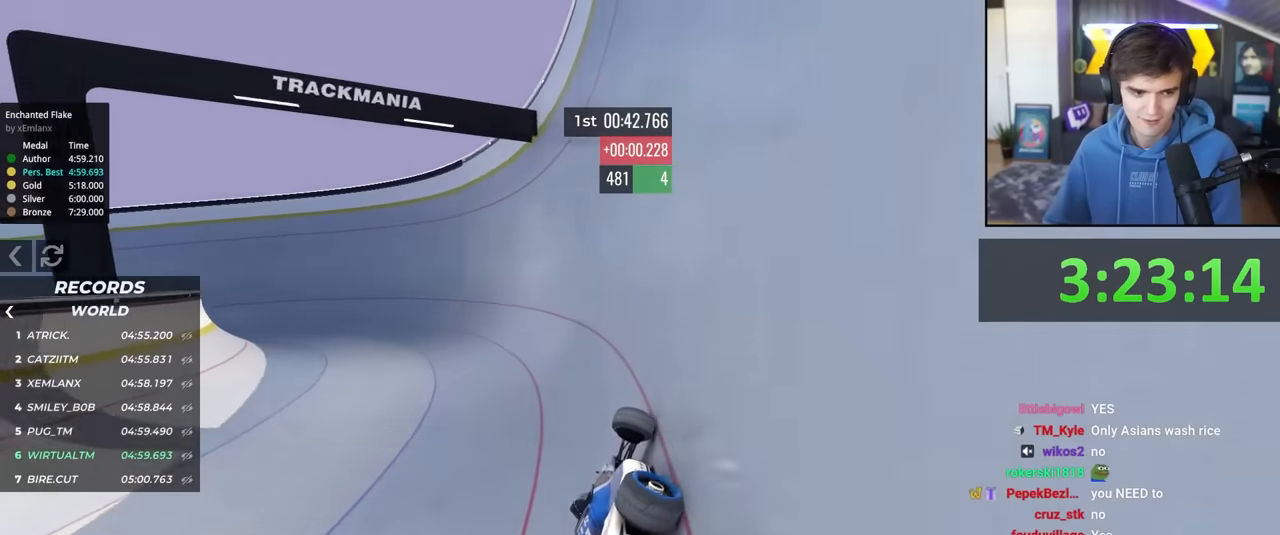
{"keys": ["left", "up"], "events": []}
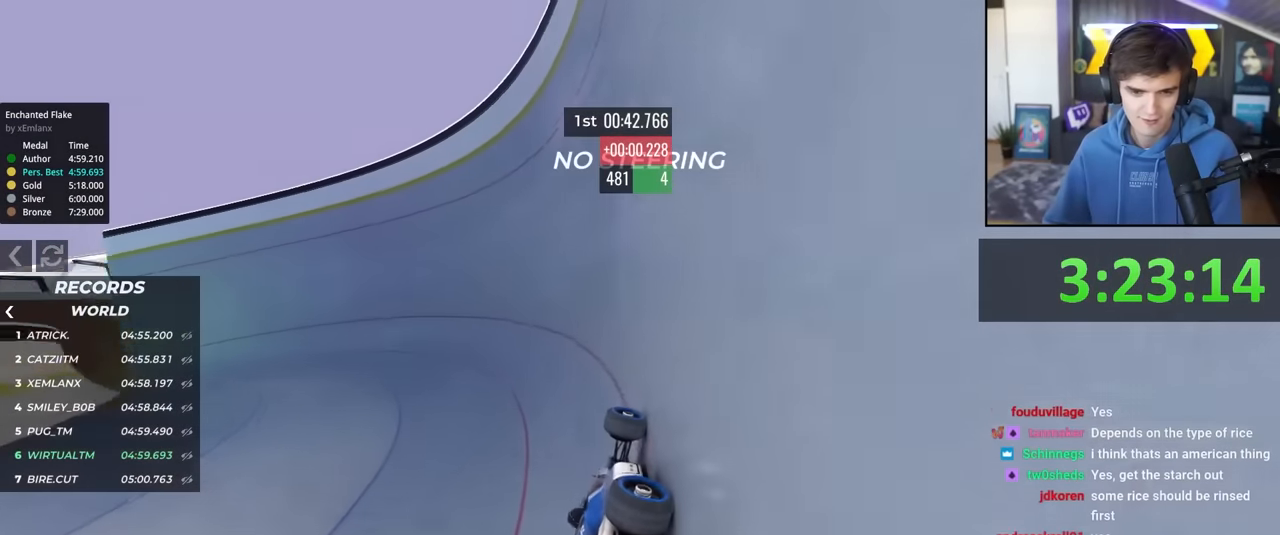
{"keys": ["left", "up"], "events": []}
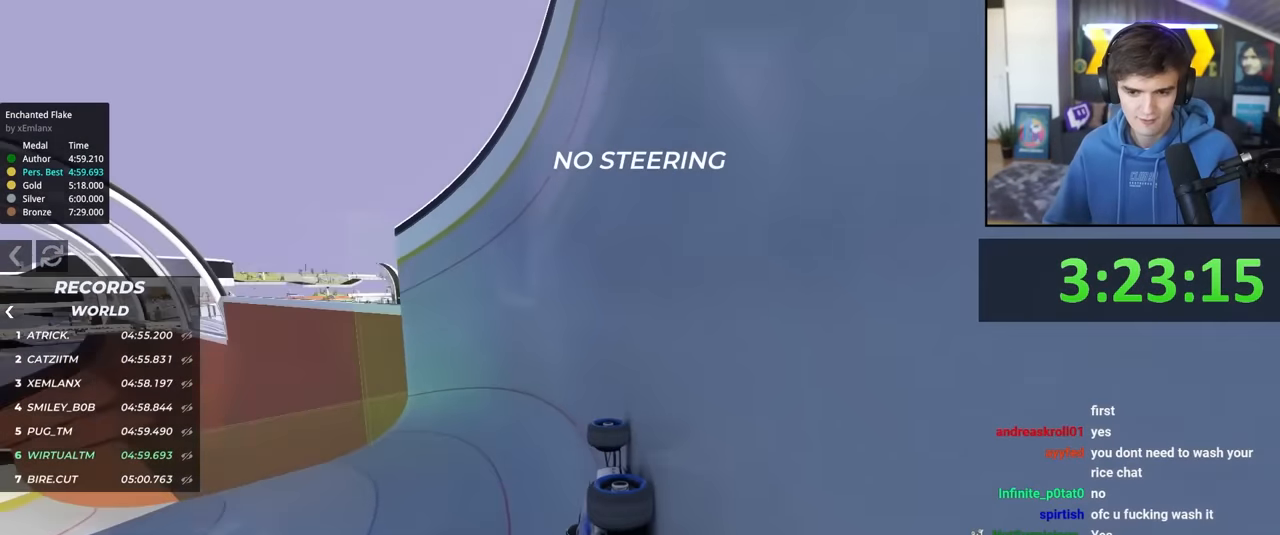
{"keys": ["up"], "events": [[200, "left", "up"]]}
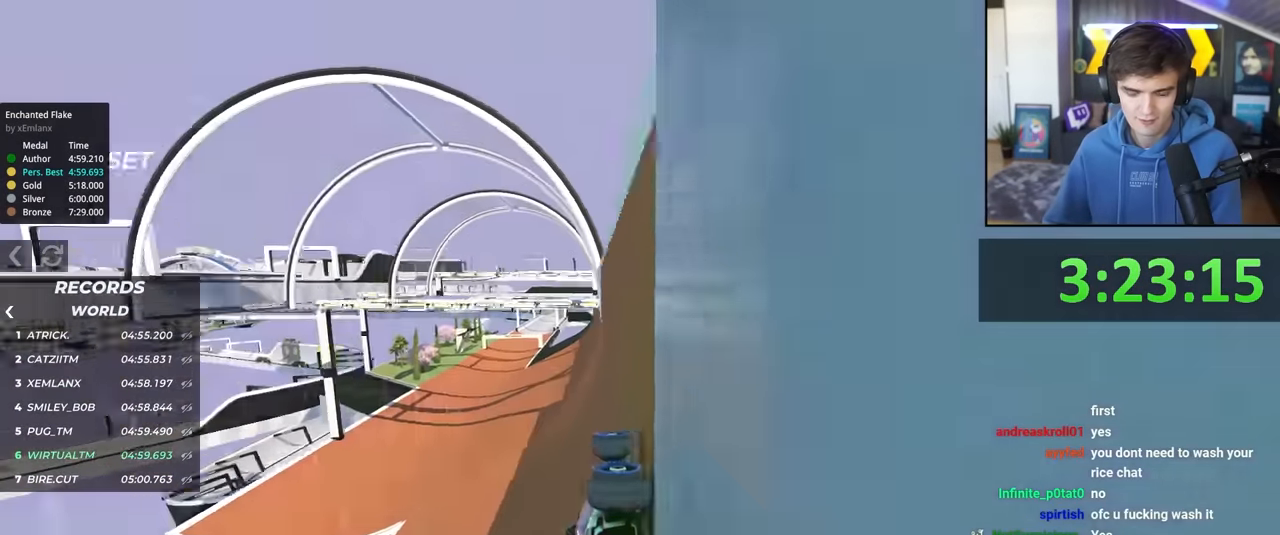
{"keys": ["up"], "events": [[450, "left", "down"], [484, "left", "up"]]}
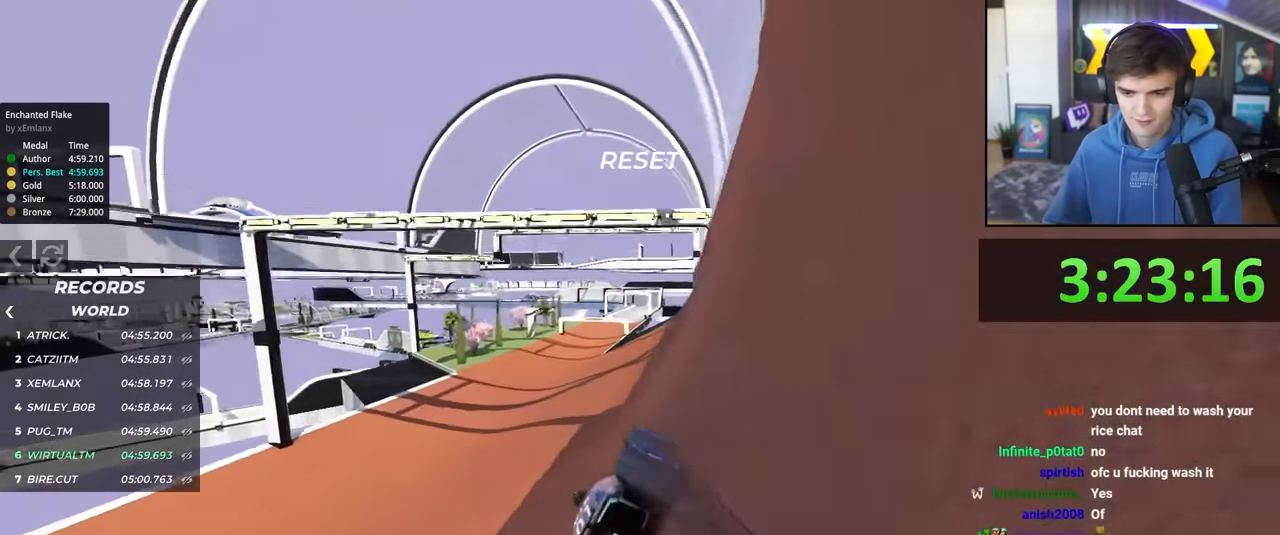
{"keys": ["up"], "events": [[217, "right", "down"], [267, "right", "up"]]}
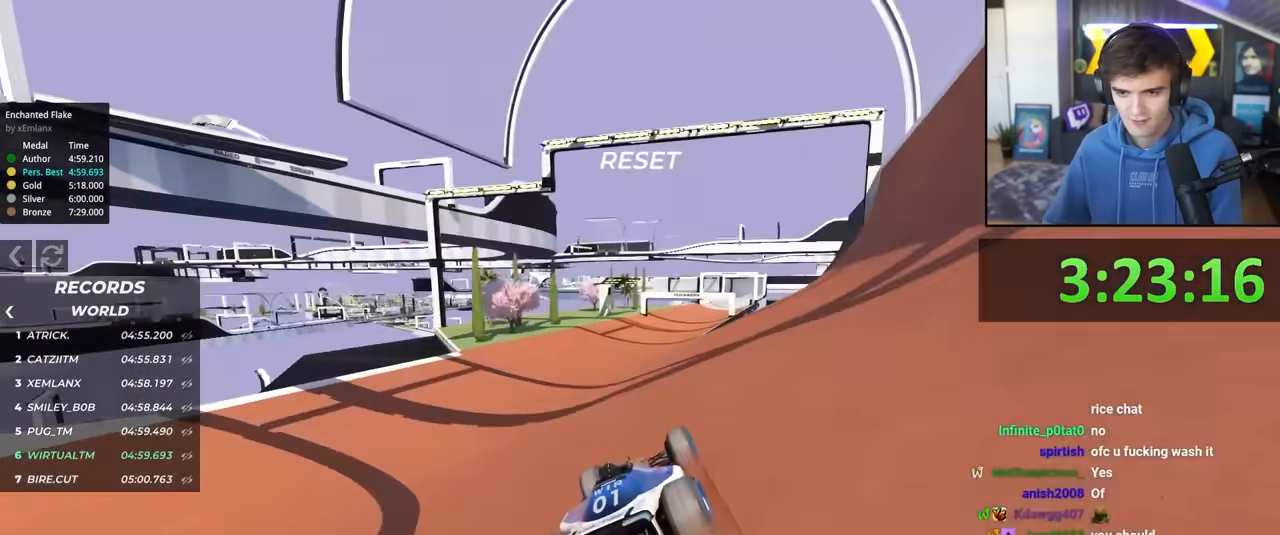
{"keys": ["up"], "events": [[100, "right", "down"], [200, "right", "up"]]}
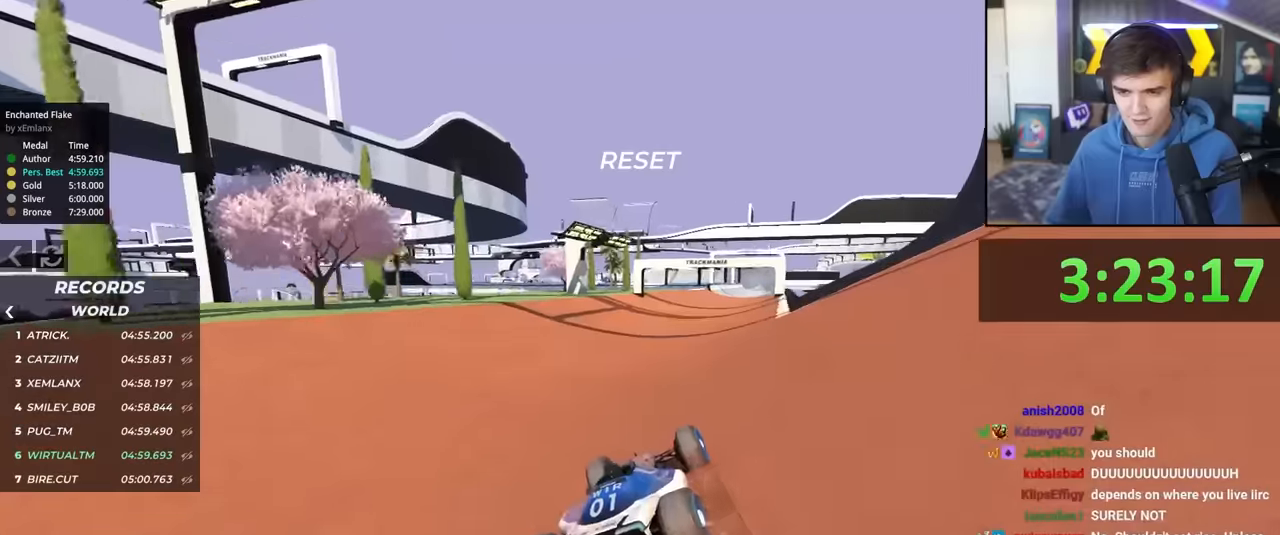
{"keys": ["up"], "events": [[16, "right", "down"], [66, "right", "up"]]}